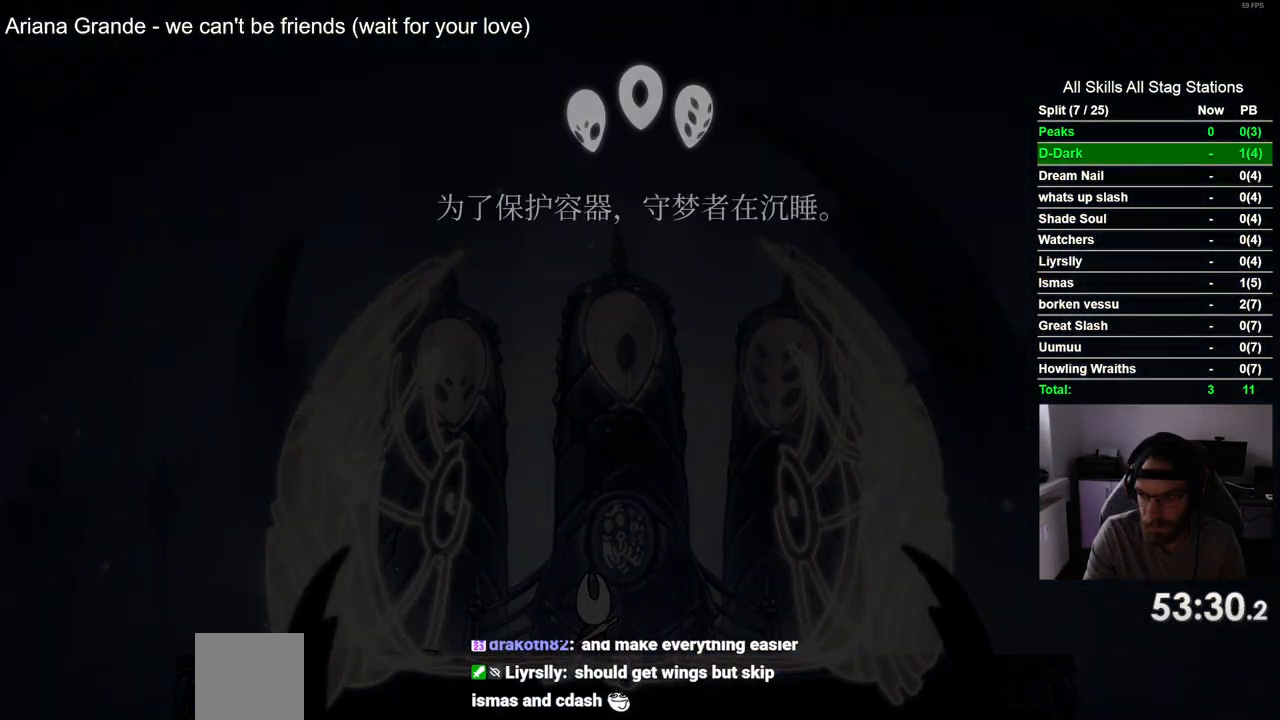
Gameplay with a controller (PlayStation layout); each line is a JSON object with the inputs held at the frame after it. "events" lists button and stick changes between this image and that frame as [ms after this image, input, new state], when the widget could be followed in between. Not read: L1 R1.
{"buttons": [], "left_stick": "center", "right_stick": "center", "events": [[83, "CROSS", "up"], [183, "CROSS", "down"], [267, "CROSS", "up"], [367, "CROSS", "down"], [467, "CROSS", "up"]]}
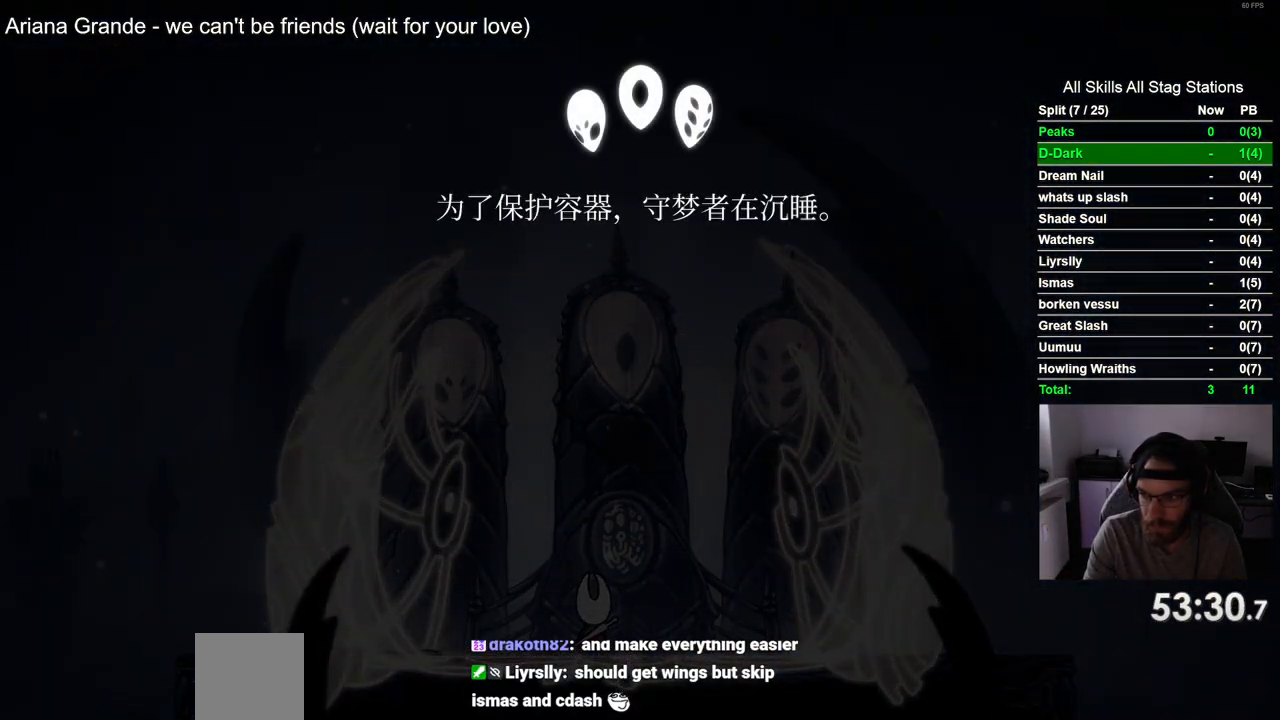
{"buttons": ["CROSS"], "left_stick": "center", "right_stick": "center", "events": [[67, "CROSS", "down"], [167, "CROSS", "up"], [267, "CROSS", "down"], [367, "CROSS", "up"], [450, "CROSS", "down"]]}
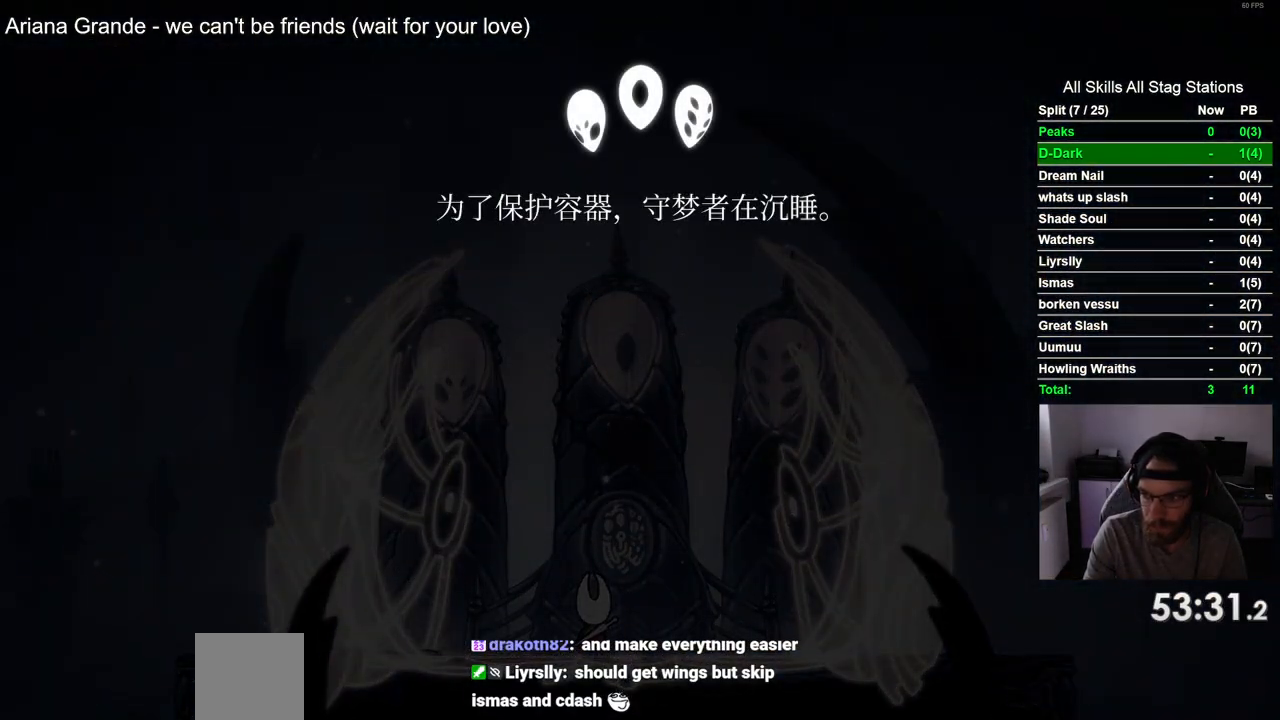
{"buttons": [], "left_stick": "center", "right_stick": "center", "events": [[67, "CROSS", "up"], [150, "CROSS", "down"], [267, "CROSS", "up"], [350, "CROSS", "down"], [467, "CROSS", "up"]]}
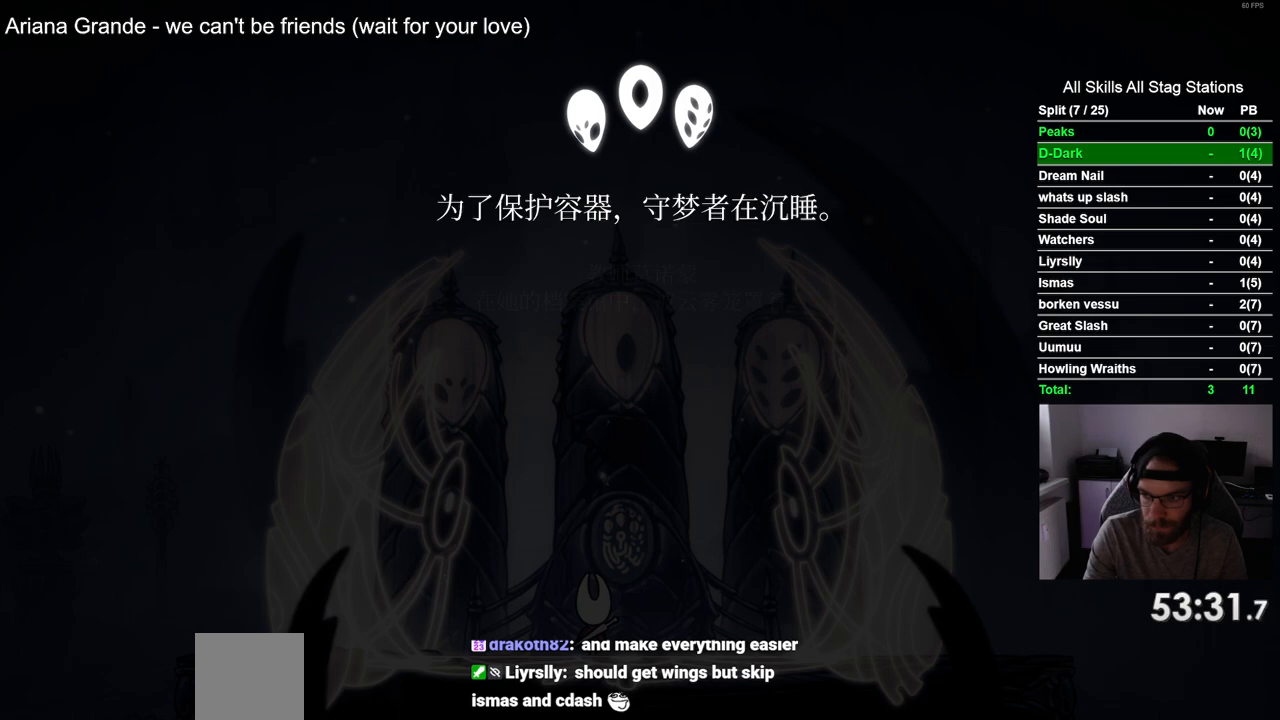
{"buttons": ["CROSS"], "left_stick": "center", "right_stick": "center", "events": [[67, "CROSS", "down"], [183, "CROSS", "up"], [267, "CROSS", "down"], [383, "CROSS", "up"], [483, "CROSS", "down"]]}
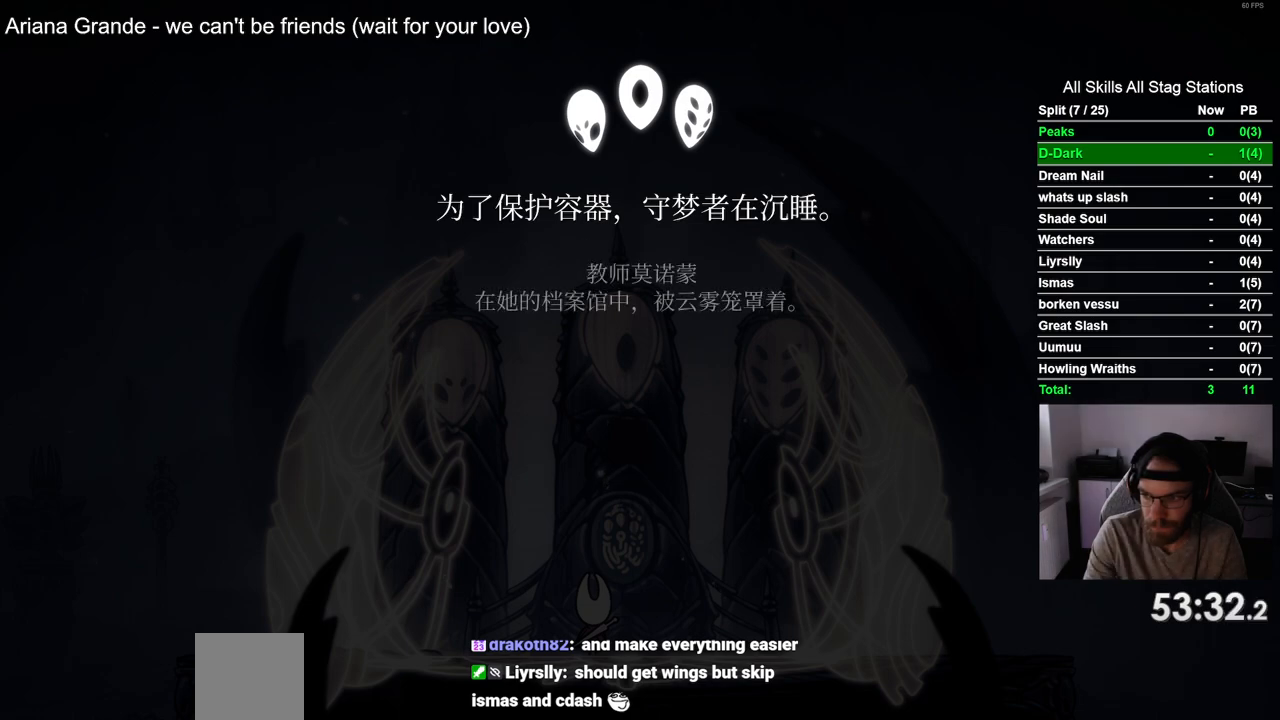
{"buttons": [], "left_stick": "center", "right_stick": "center", "events": [[83, "CROSS", "up"], [183, "CROSS", "down"], [300, "CROSS", "up"], [383, "CROSS", "down"], [500, "CROSS", "up"]]}
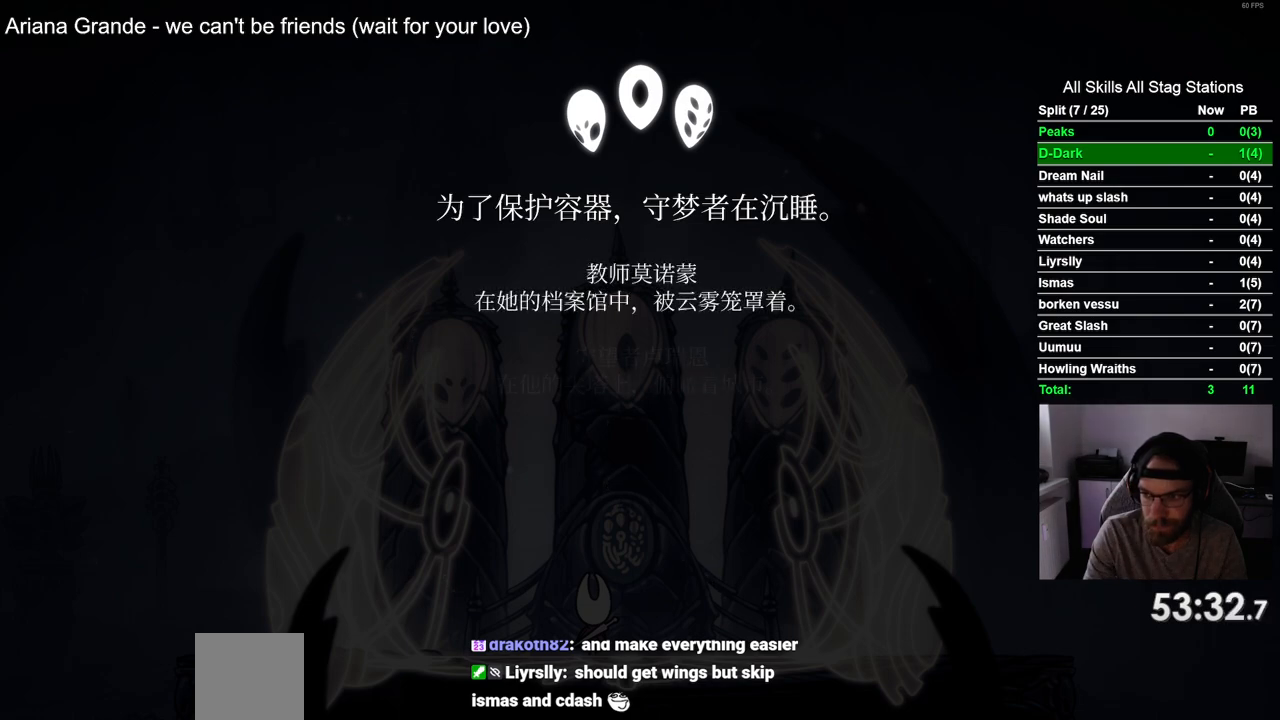
{"buttons": [], "left_stick": "center", "right_stick": "center", "events": [[83, "CROSS", "down"], [200, "CROSS", "up"], [300, "CROSS", "down"], [433, "CROSS", "up"]]}
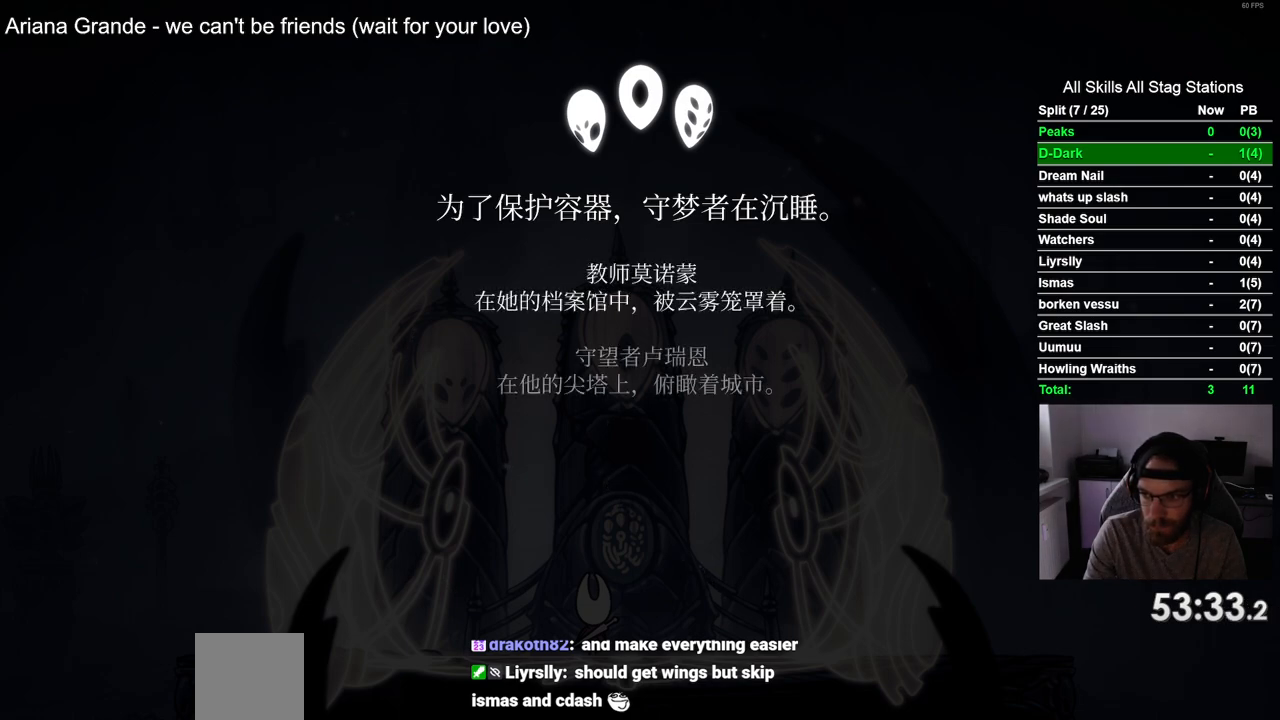
{"buttons": ["CROSS"], "left_stick": "center", "right_stick": "center", "events": [[33, "CROSS", "down"], [133, "CROSS", "up"], [233, "CROSS", "down"], [317, "CROSS", "up"], [417, "CROSS", "down"]]}
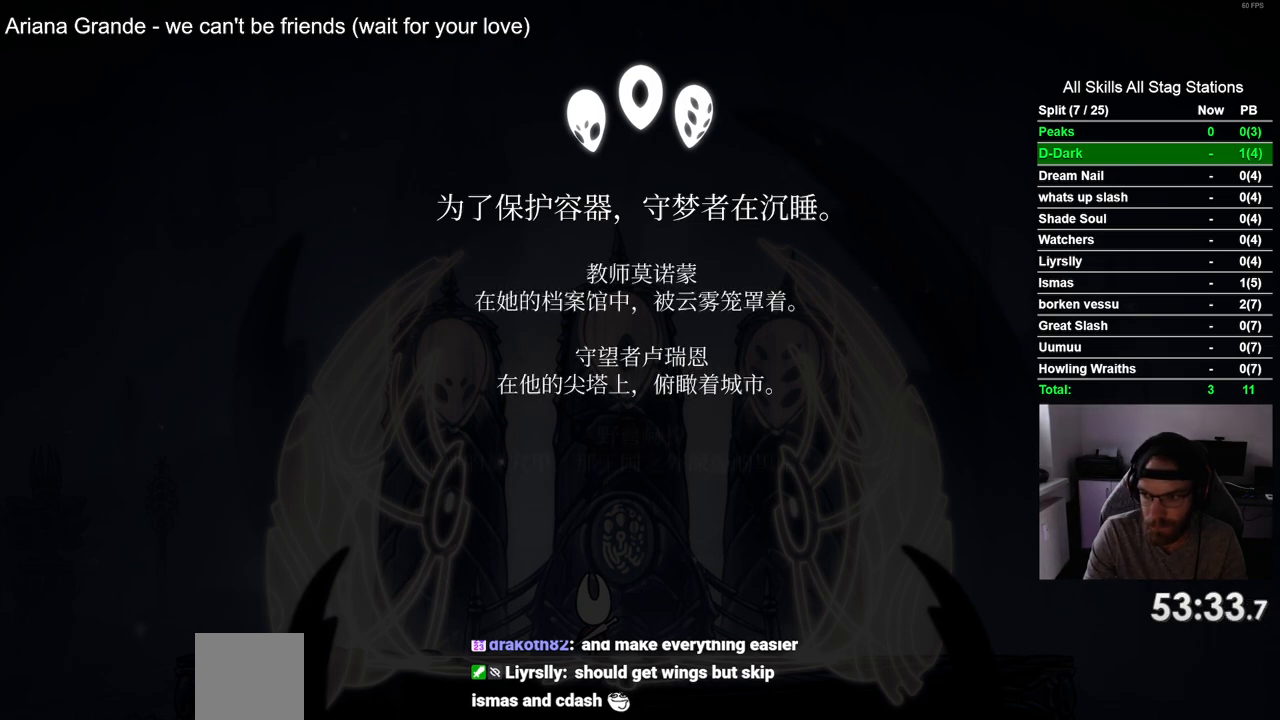
{"buttons": [], "left_stick": "center", "right_stick": "center", "events": [[17, "CROSS", "up"], [117, "CROSS", "down"], [217, "CROSS", "up"], [317, "CROSS", "down"], [433, "CROSS", "up"]]}
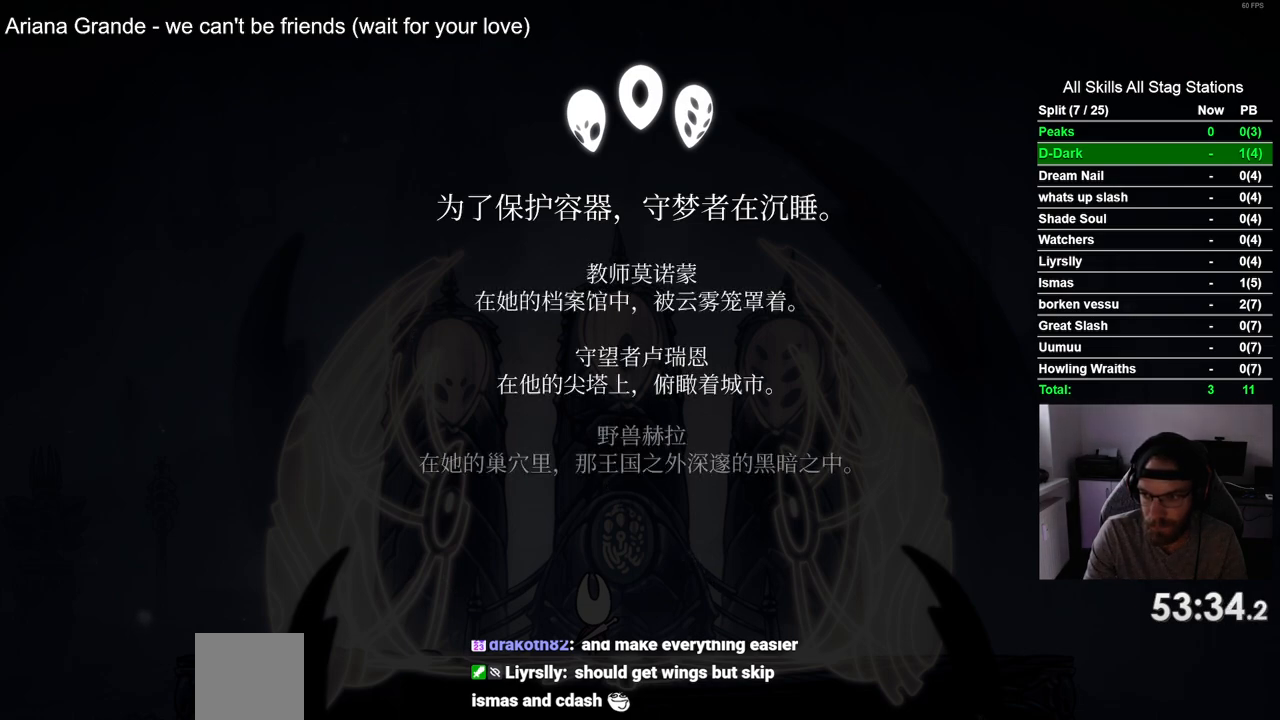
{"buttons": ["CROSS"], "left_stick": "center", "right_stick": "center", "events": [[17, "CROSS", "down"], [133, "CROSS", "up"], [233, "CROSS", "down"], [333, "CROSS", "up"], [450, "CROSS", "down"]]}
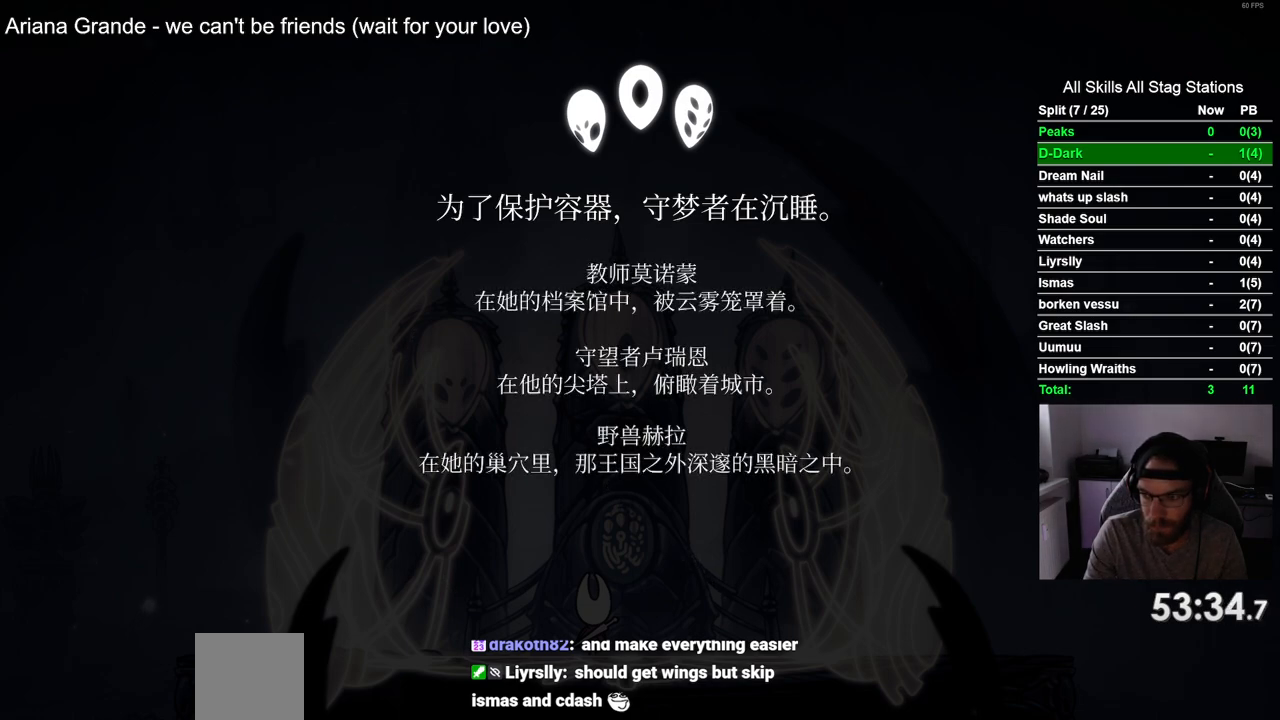
{"buttons": [], "left_stick": "center", "right_stick": "center", "events": [[33, "CROSS", "up"], [150, "CROSS", "down"], [250, "CROSS", "up"], [367, "CROSS", "down"], [467, "CROSS", "up"]]}
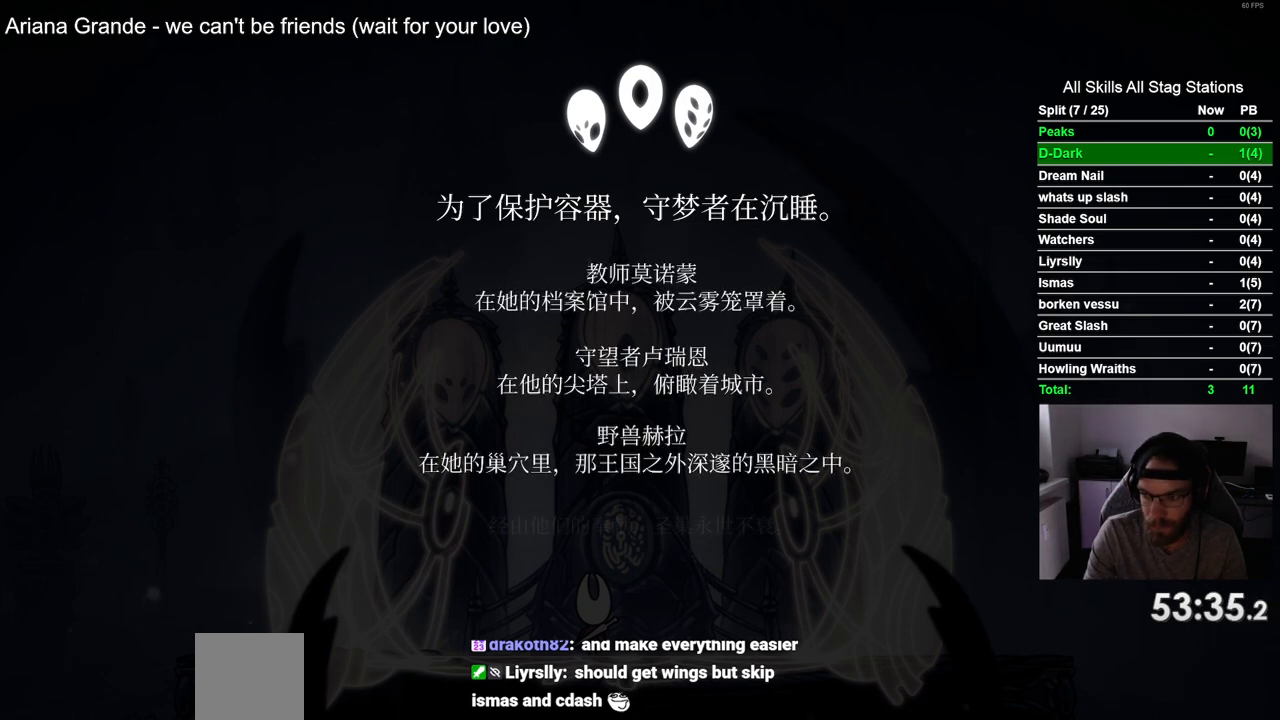
{"buttons": ["CROSS"], "left_stick": "center", "right_stick": "center", "events": [[50, "CROSS", "down"], [150, "CROSS", "up"], [267, "CROSS", "down"], [350, "CROSS", "up"], [450, "CROSS", "down"]]}
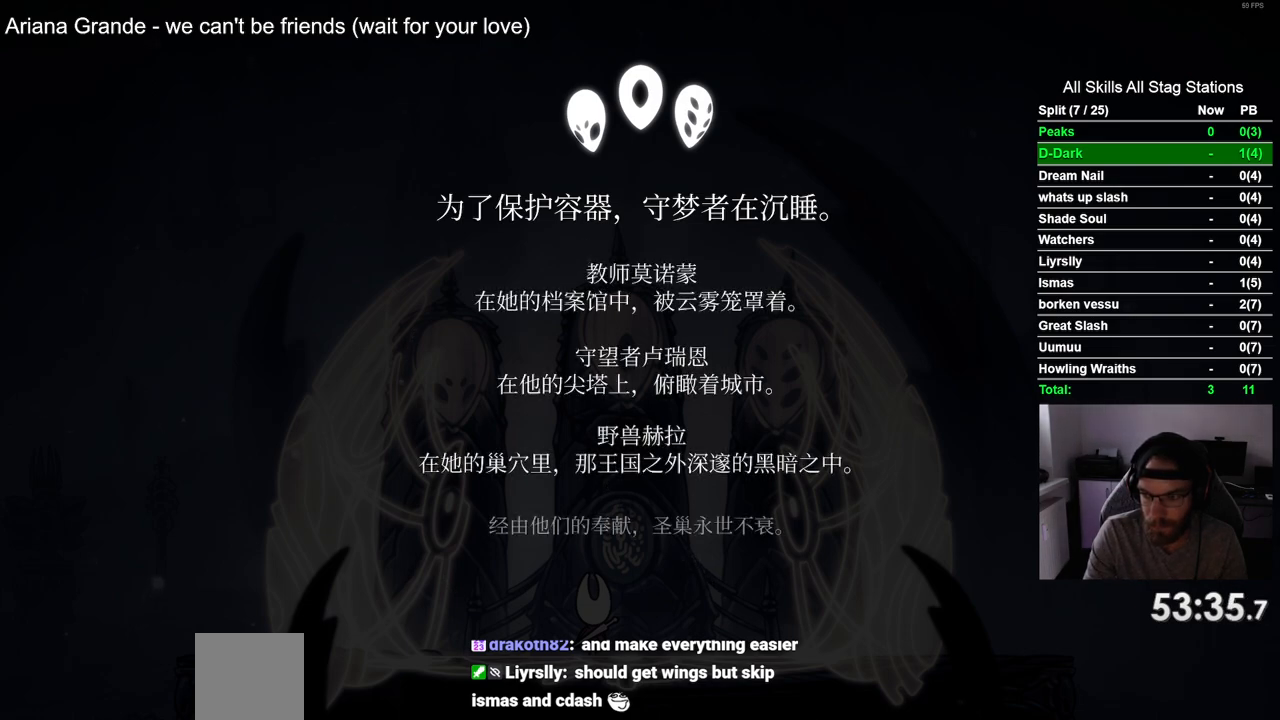
{"buttons": [], "left_stick": "center", "right_stick": "center", "events": [[50, "CROSS", "up"], [167, "CROSS", "down"], [250, "CROSS", "up"], [350, "CROSS", "down"], [450, "CROSS", "up"]]}
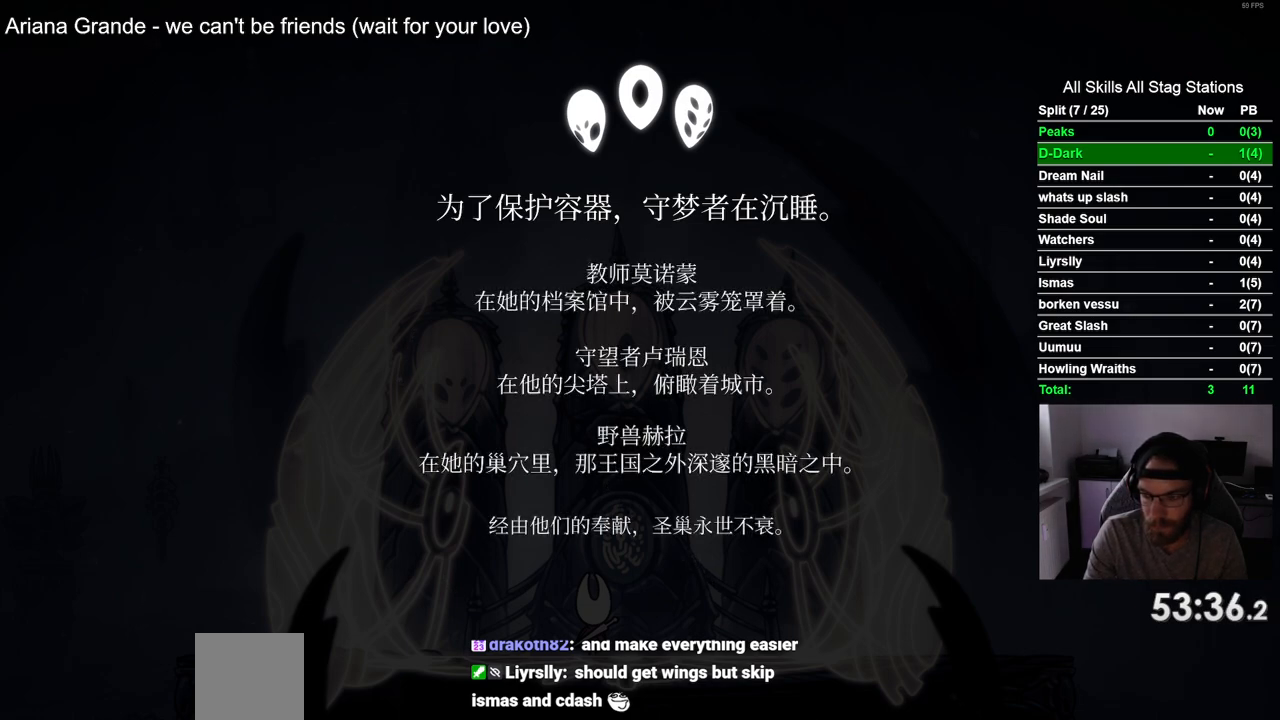
{"buttons": ["CROSS"], "left_stick": "center", "right_stick": "center", "events": [[50, "CROSS", "down"], [150, "CROSS", "up"], [250, "CROSS", "down"], [350, "CROSS", "up"], [450, "CROSS", "down"]]}
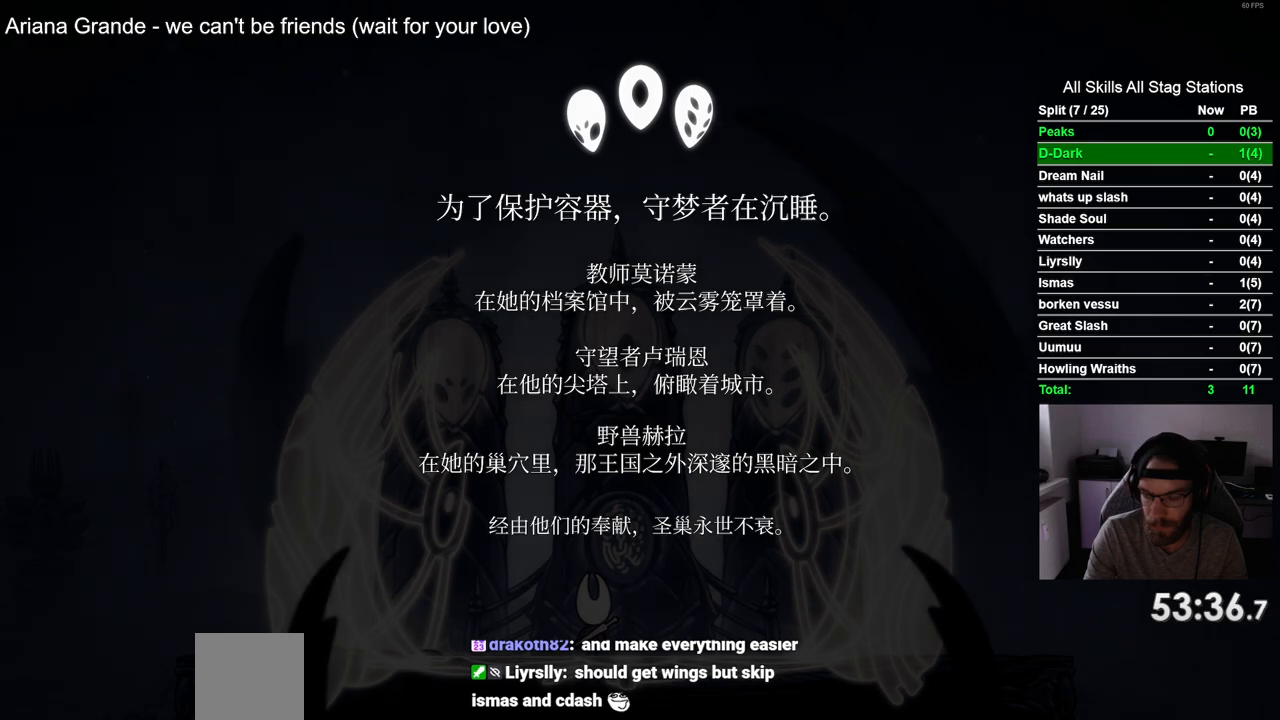
{"buttons": [], "left_stick": "center", "right_stick": "center", "events": [[50, "CROSS", "up"], [150, "CROSS", "down"], [233, "CROSS", "up"], [333, "CROSS", "down"], [433, "CROSS", "up"]]}
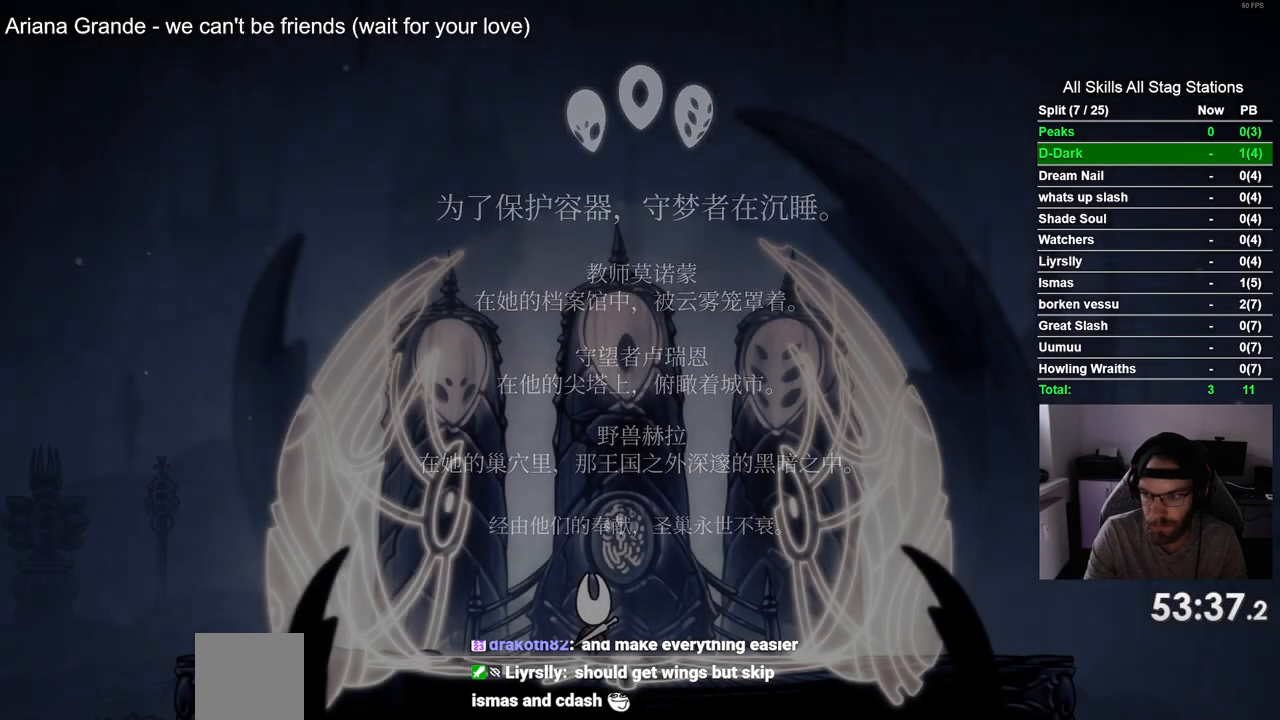
{"buttons": ["CROSS"], "left_stick": "center", "right_stick": "center", "events": [[50, "CROSS", "down"], [133, "CROSS", "up"], [217, "CROSS", "down"], [333, "CROSS", "up"], [417, "CROSS", "down"]]}
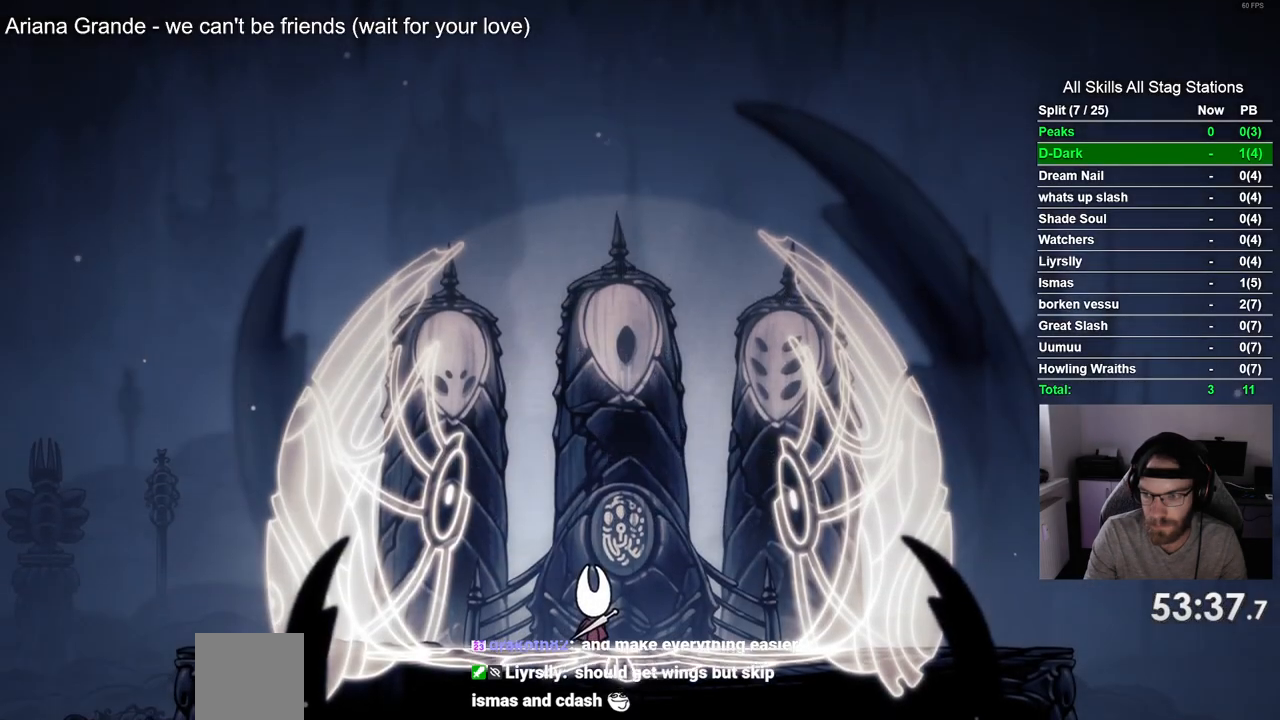
{"buttons": [], "left_stick": "center", "right_stick": "center", "events": [[33, "CROSS", "up"], [117, "CROSS", "down"], [233, "CROSS", "up"], [317, "CROSS", "down"], [417, "CROSS", "up"]]}
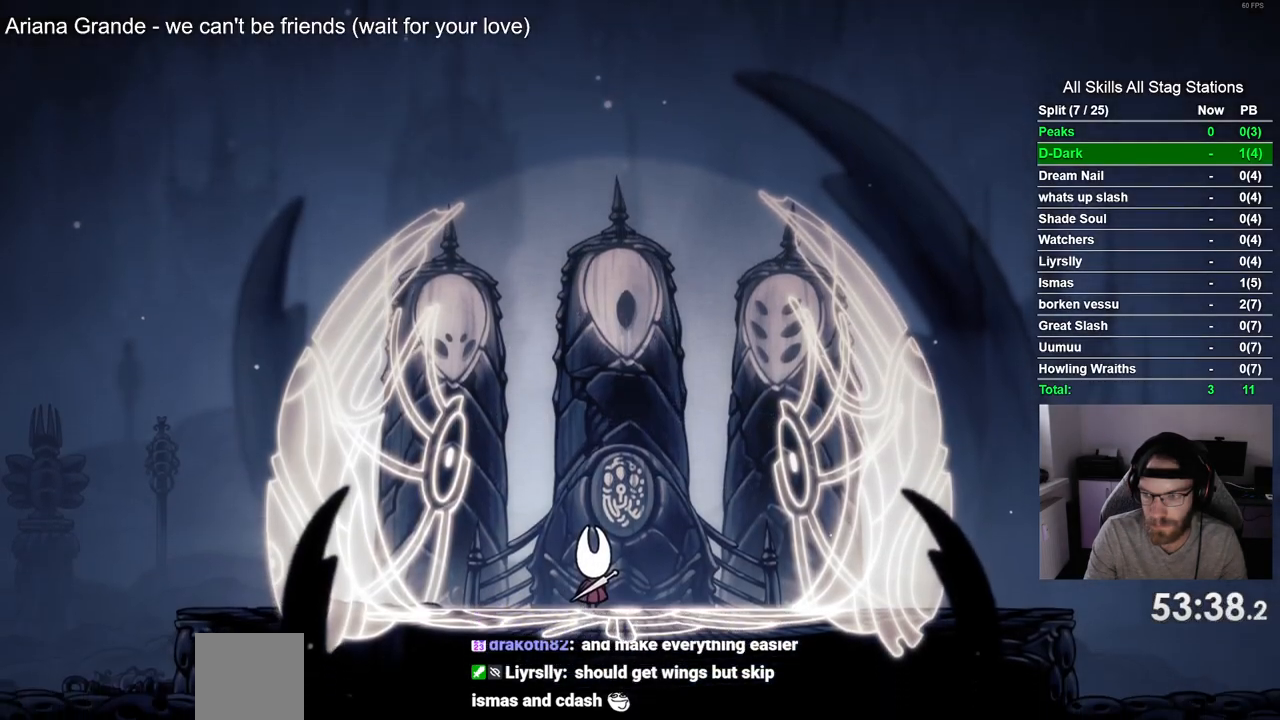
{"buttons": ["CROSS"], "left_stick": "center", "right_stick": "center", "events": [[17, "CROSS", "down"], [117, "CROSS", "up"], [217, "CROSS", "down"], [333, "CROSS", "up"], [417, "CROSS", "down"]]}
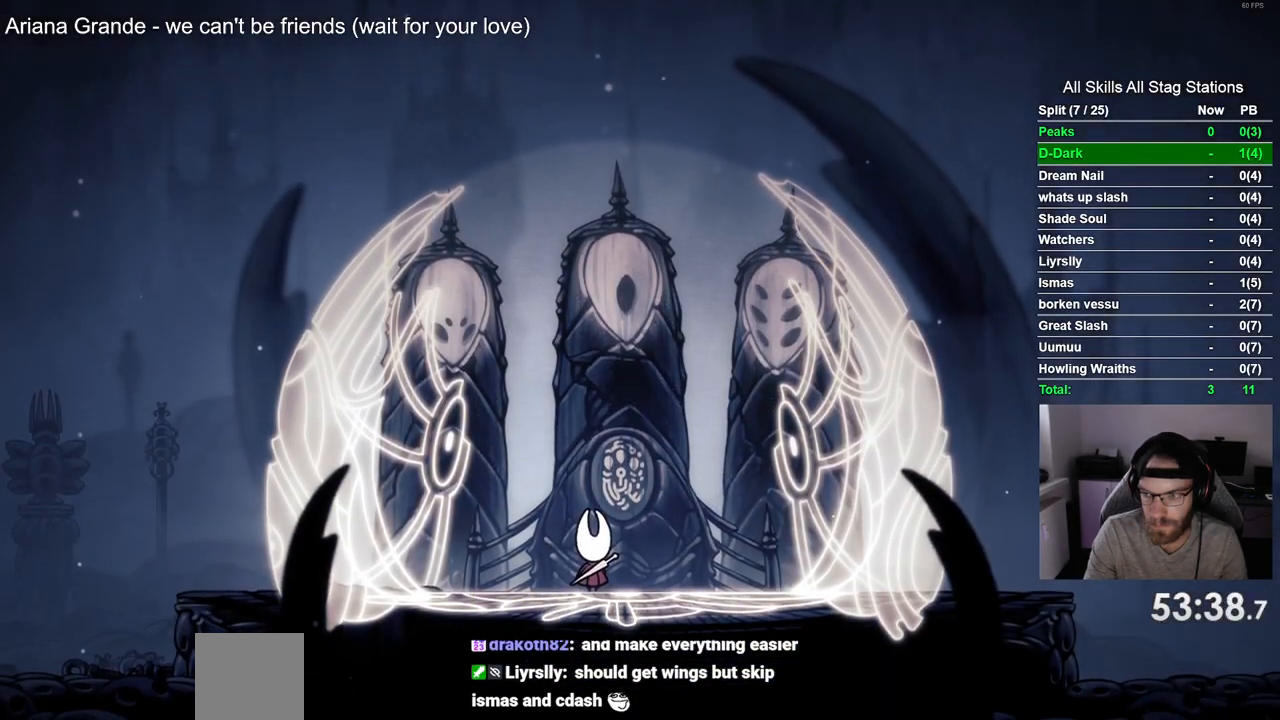
{"buttons": [], "left_stick": "center", "right_stick": "center", "events": [[33, "CROSS", "up"], [133, "CROSS", "down"], [250, "CROSS", "up"], [350, "CROSS", "down"], [483, "CROSS", "up"]]}
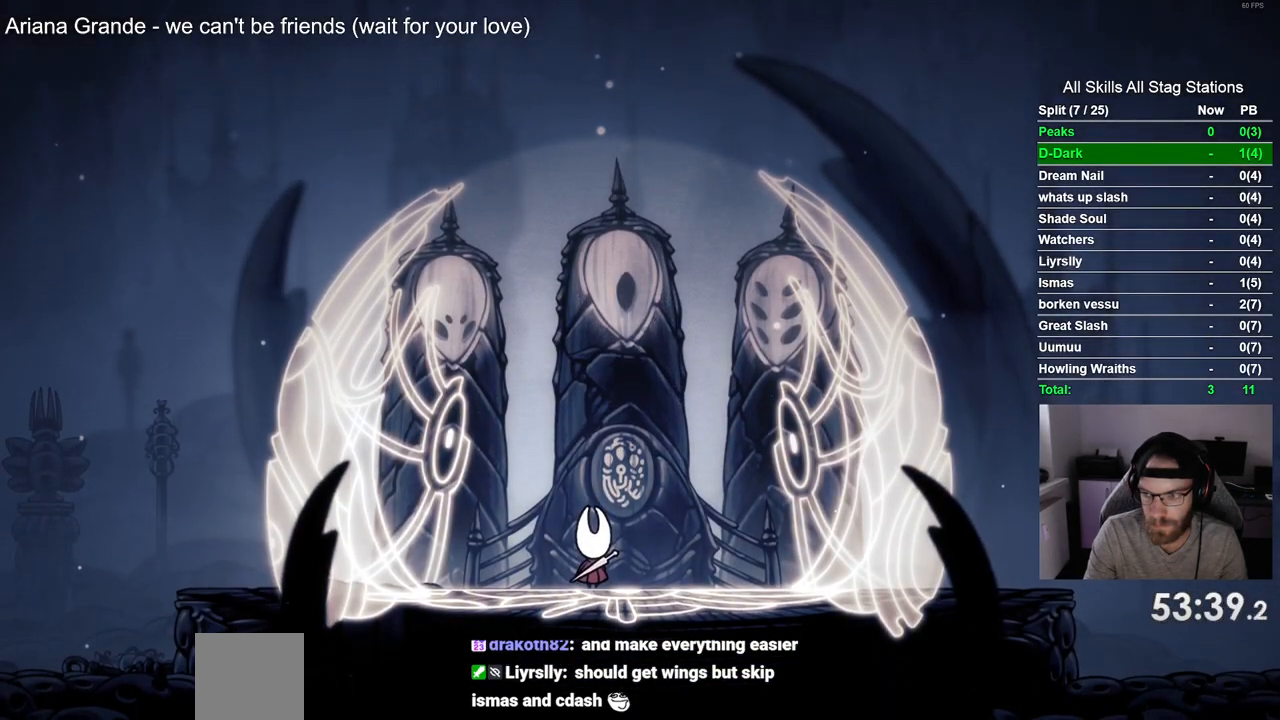
{"buttons": ["CROSS"], "left_stick": "center", "right_stick": "center", "events": [[67, "CROSS", "down"], [183, "CROSS", "up"], [267, "CROSS", "down"], [383, "CROSS", "up"], [483, "CROSS", "down"]]}
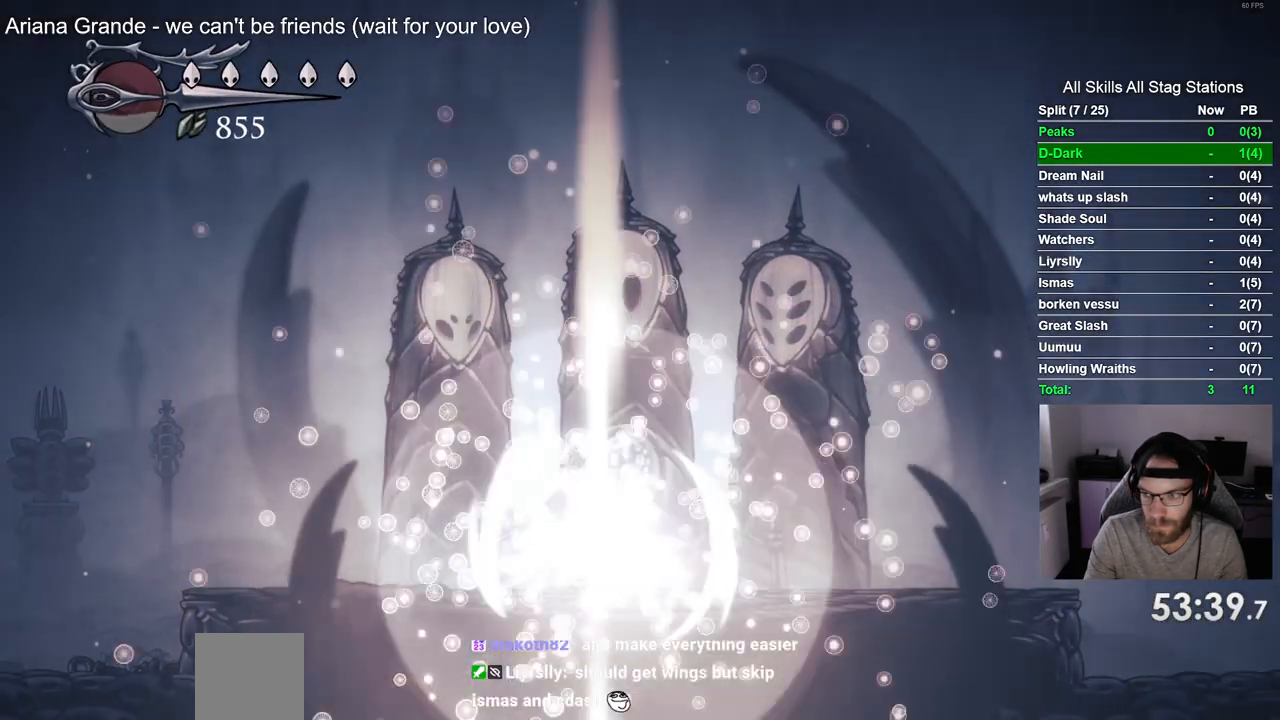
{"buttons": ["CROSS"], "left_stick": "center", "right_stick": "center", "events": [[100, "CROSS", "up"], [200, "CROSS", "down"], [317, "CROSS", "up"], [433, "CROSS", "down"]]}
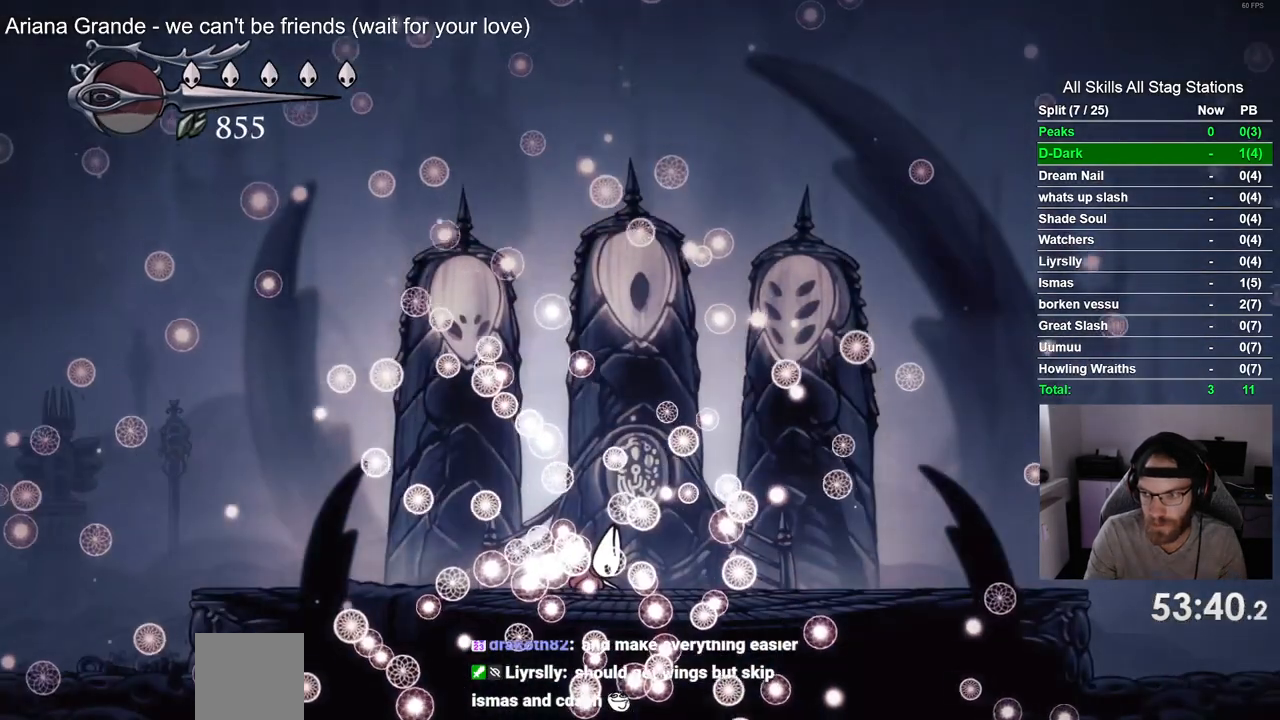
{"buttons": ["CROSS"], "left_stick": "center", "right_stick": "center", "events": [[50, "CROSS", "up"], [167, "CROSS", "down"], [267, "CROSS", "up"], [383, "CROSS", "down"]]}
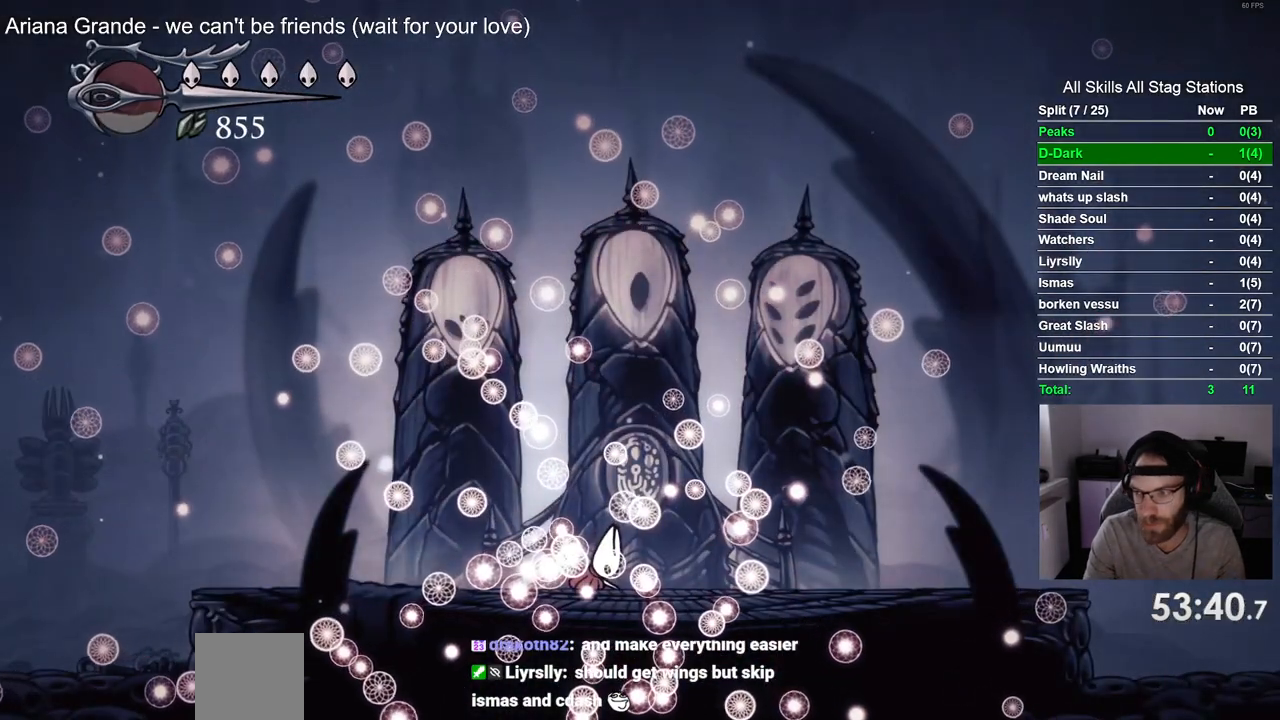
{"buttons": [], "left_stick": "center", "right_stick": "center", "events": [[233, "CROSS", "up"], [317, "CROSS", "down"], [450, "CROSS", "up"]]}
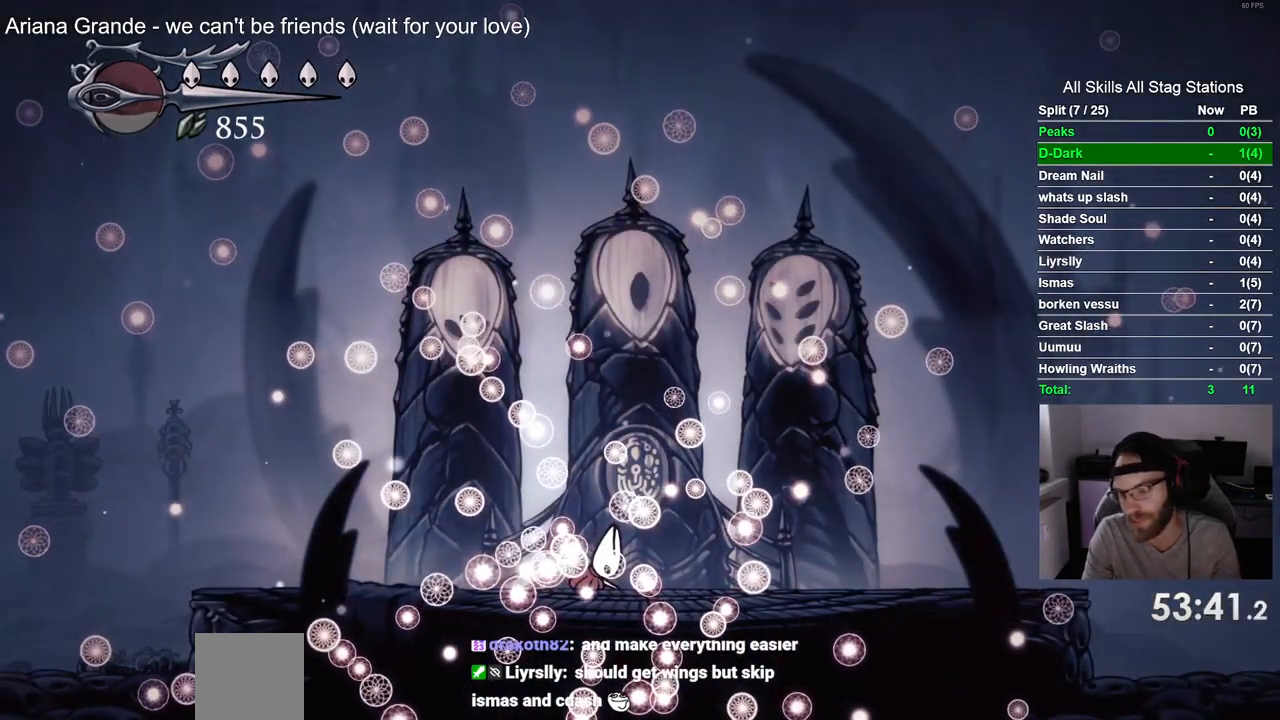
{"buttons": ["CROSS"], "left_stick": "center", "right_stick": "center", "events": [[33, "CROSS", "down"], [150, "CROSS", "up"], [250, "CROSS", "down"], [350, "CROSS", "up"], [450, "CROSS", "down"]]}
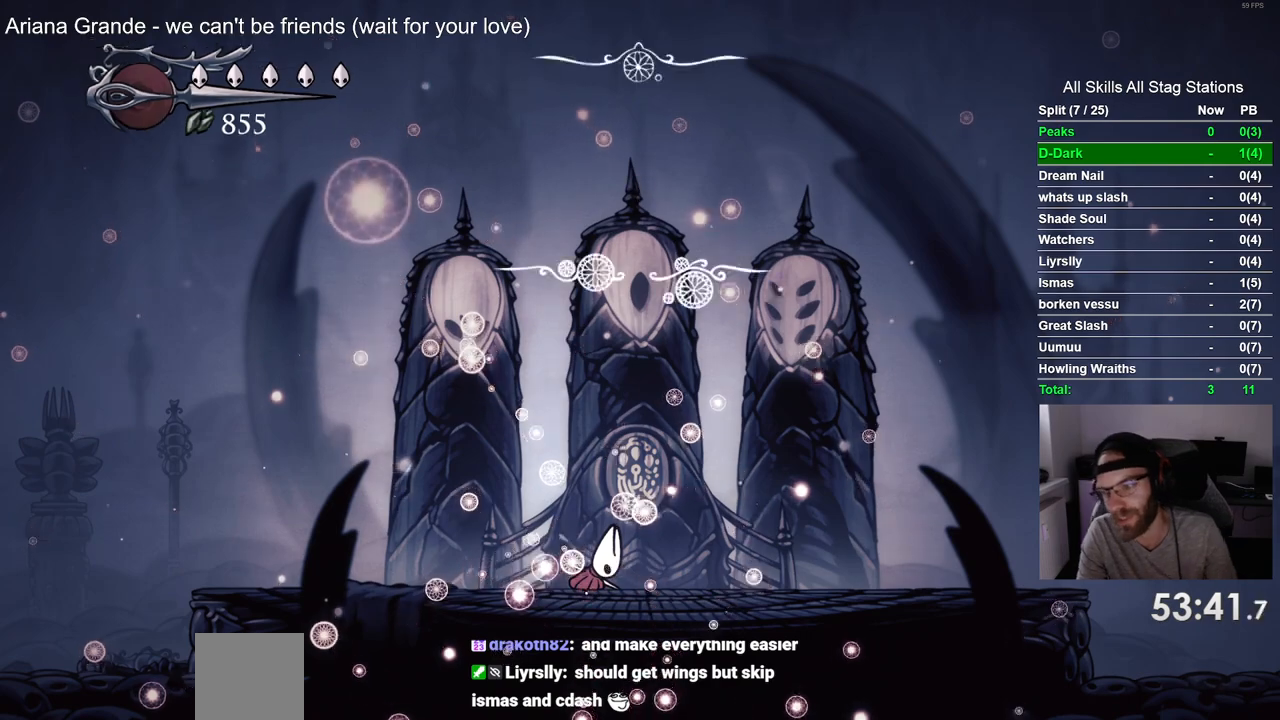
{"buttons": [], "left_stick": "center", "right_stick": "center", "events": [[67, "CROSS", "up"], [167, "CROSS", "down"], [283, "CROSS", "up"], [367, "CROSS", "down"], [467, "CROSS", "up"]]}
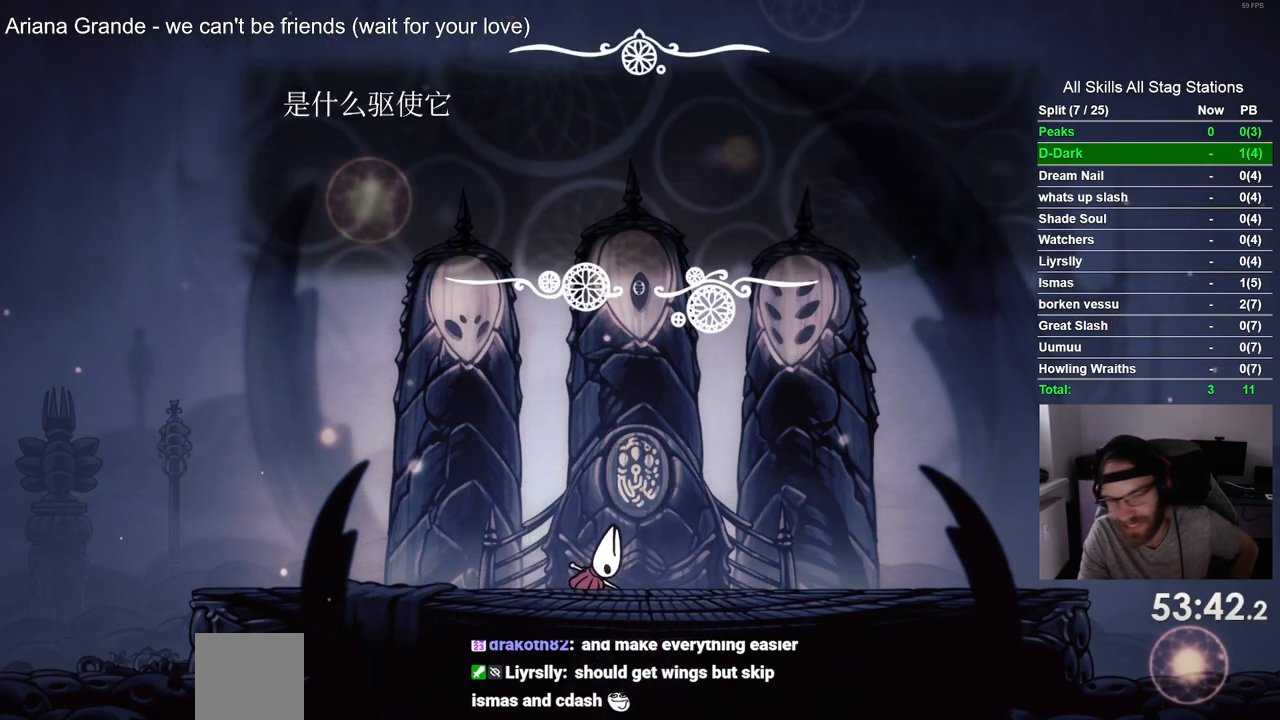
{"buttons": ["CROSS"], "left_stick": "center", "right_stick": "center", "events": [[67, "CROSS", "down"], [167, "CROSS", "up"], [267, "CROSS", "down"], [383, "CROSS", "up"], [483, "CROSS", "down"]]}
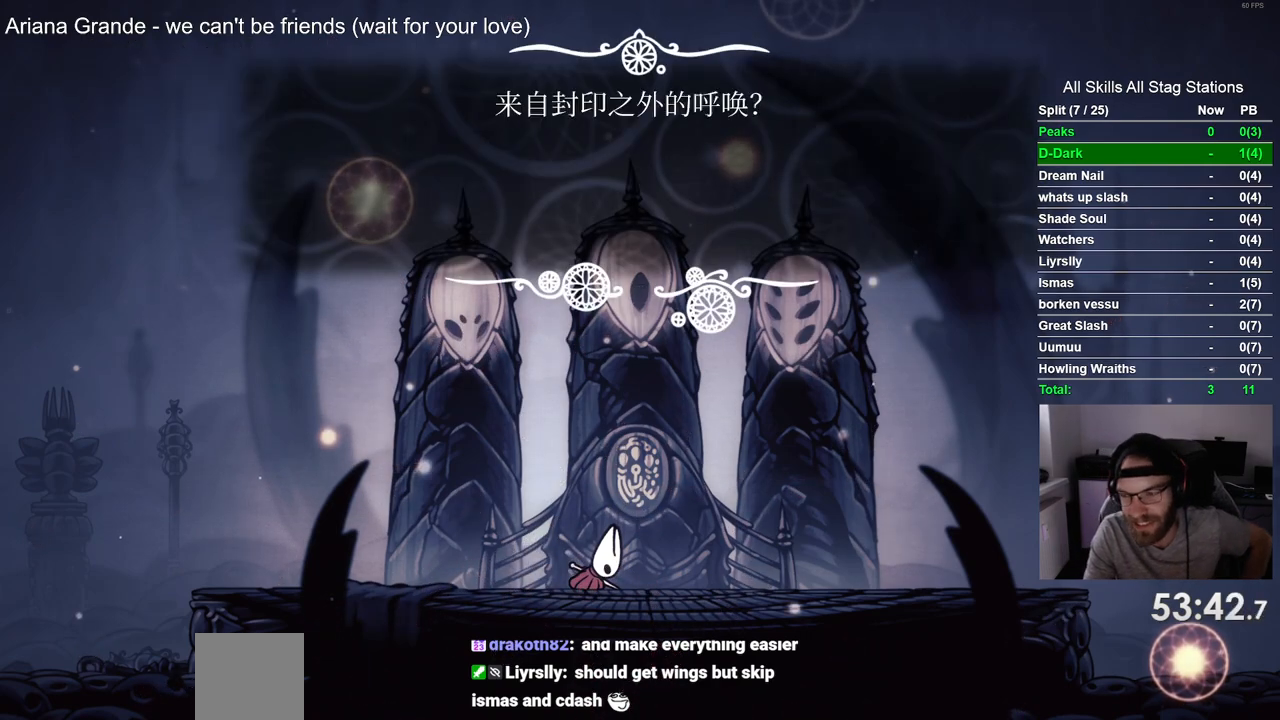
{"buttons": ["CROSS"], "left_stick": "center", "right_stick": "center", "events": [[100, "CROSS", "up"], [200, "CROSS", "down"], [333, "CROSS", "up"], [417, "CROSS", "down"]]}
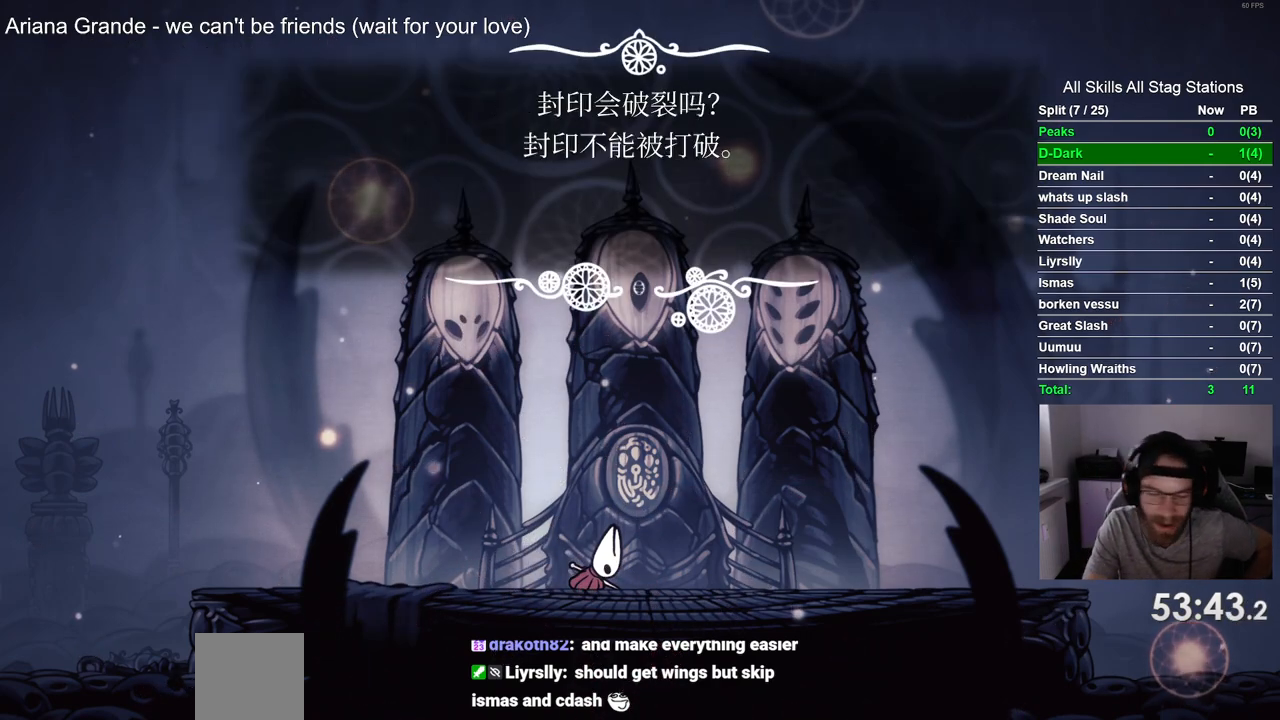
{"buttons": ["CROSS"], "left_stick": "center", "right_stick": "center", "events": [[50, "CROSS", "up"], [167, "CROSS", "down"], [267, "CROSS", "up"], [400, "CROSS", "down"]]}